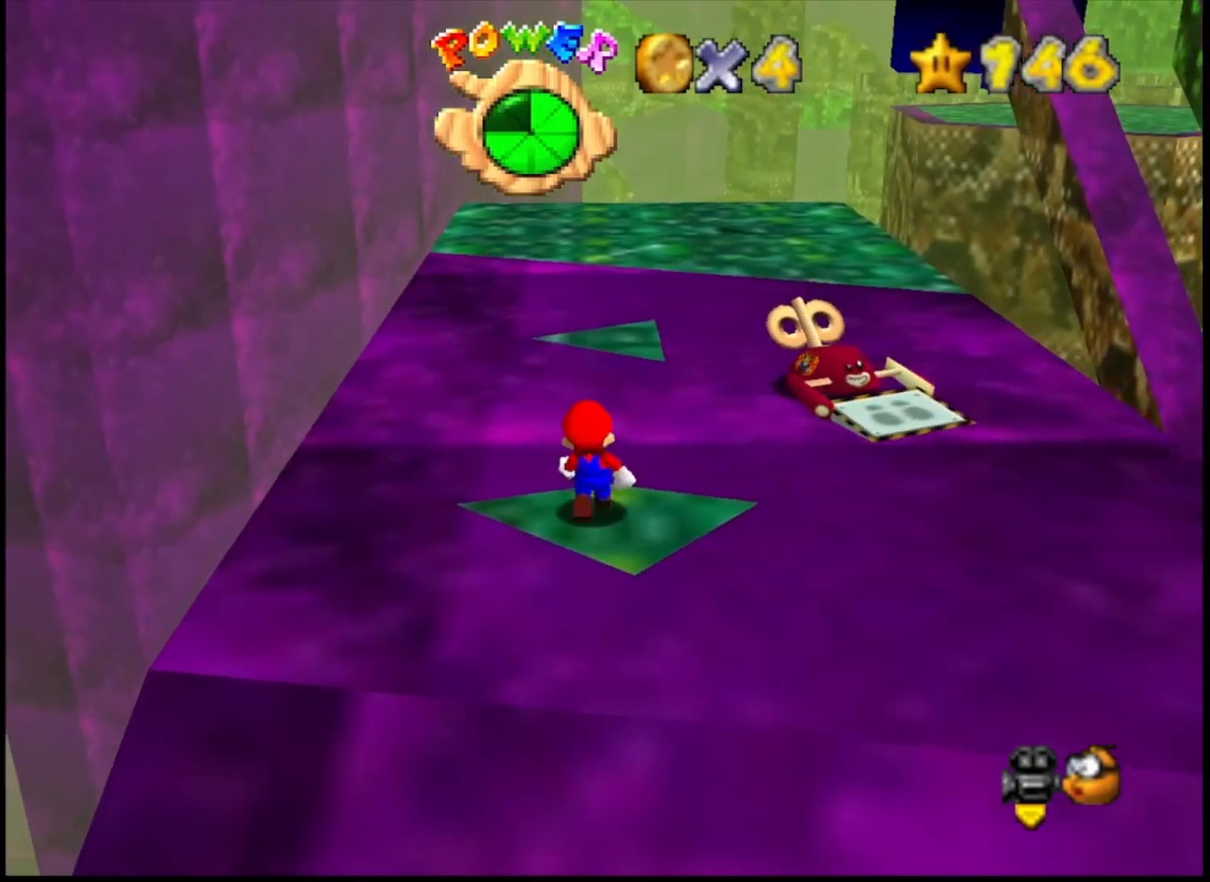
Gameplay with a controller (PlayStation layout); each line is a JSON object with the inputs held at the frame after it. "events" lists button and stick changes between this image and that frame as [ms after this image, input, new state], when the widget could be followed in between.
{"buttons": ["CROSS"], "left_stick": "down", "right_stick": "center", "events": [[33, "left_stick", "center"], [67, "CROSS", "down"], [200, "left_stick", "down-right"], [267, "left_stick", "down"]]}
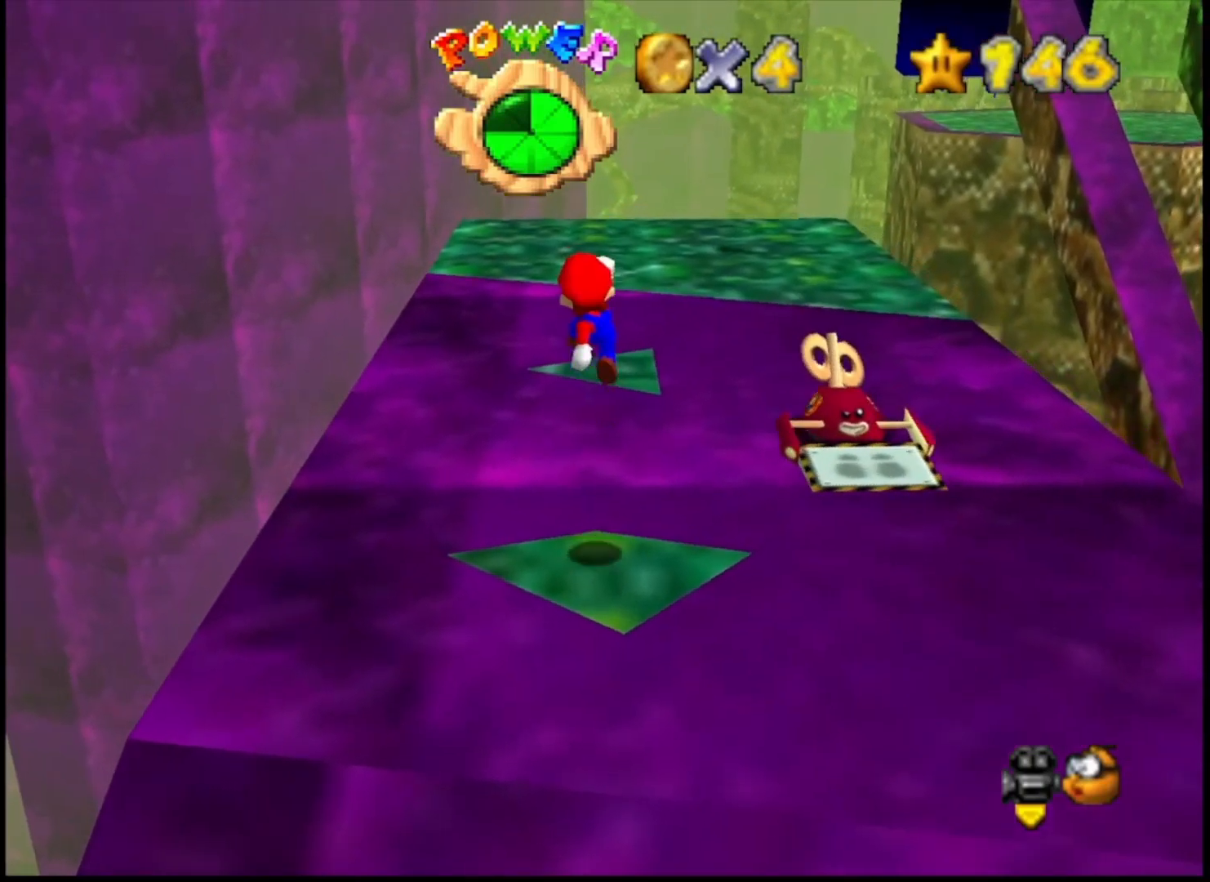
{"buttons": [], "left_stick": "up-left", "right_stick": "center", "events": [[33, "left_stick", "down-right"], [133, "TRIANGLE", "down"], [133, "left_stick", "center"], [233, "CROSS", "up"], [233, "TRIANGLE", "up"], [300, "left_stick", "up"], [333, "CIRCLE", "down"], [367, "left_stick", "up-left"], [400, "CIRCLE", "up"]]}
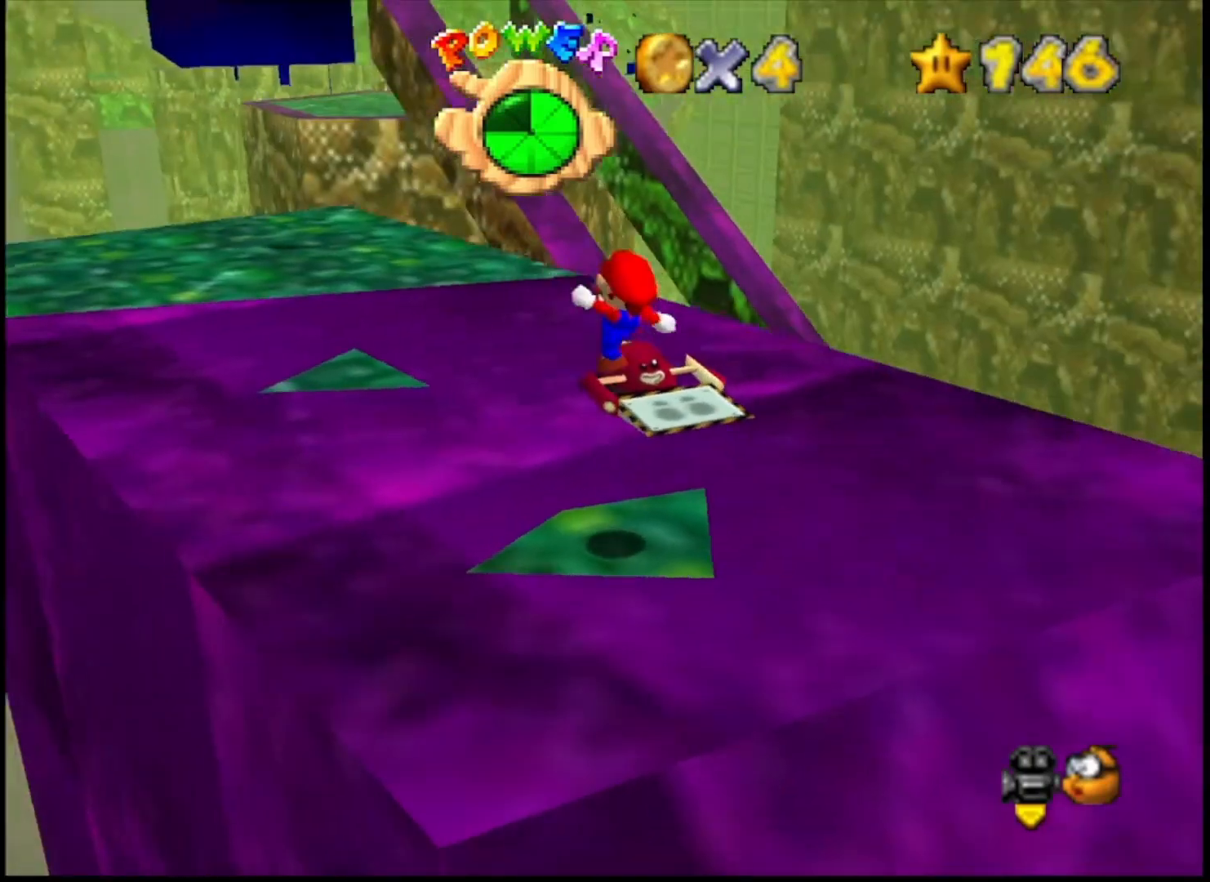
{"buttons": ["CROSS"], "left_stick": "up-left", "right_stick": "center", "events": [[300, "CROSS", "down"]]}
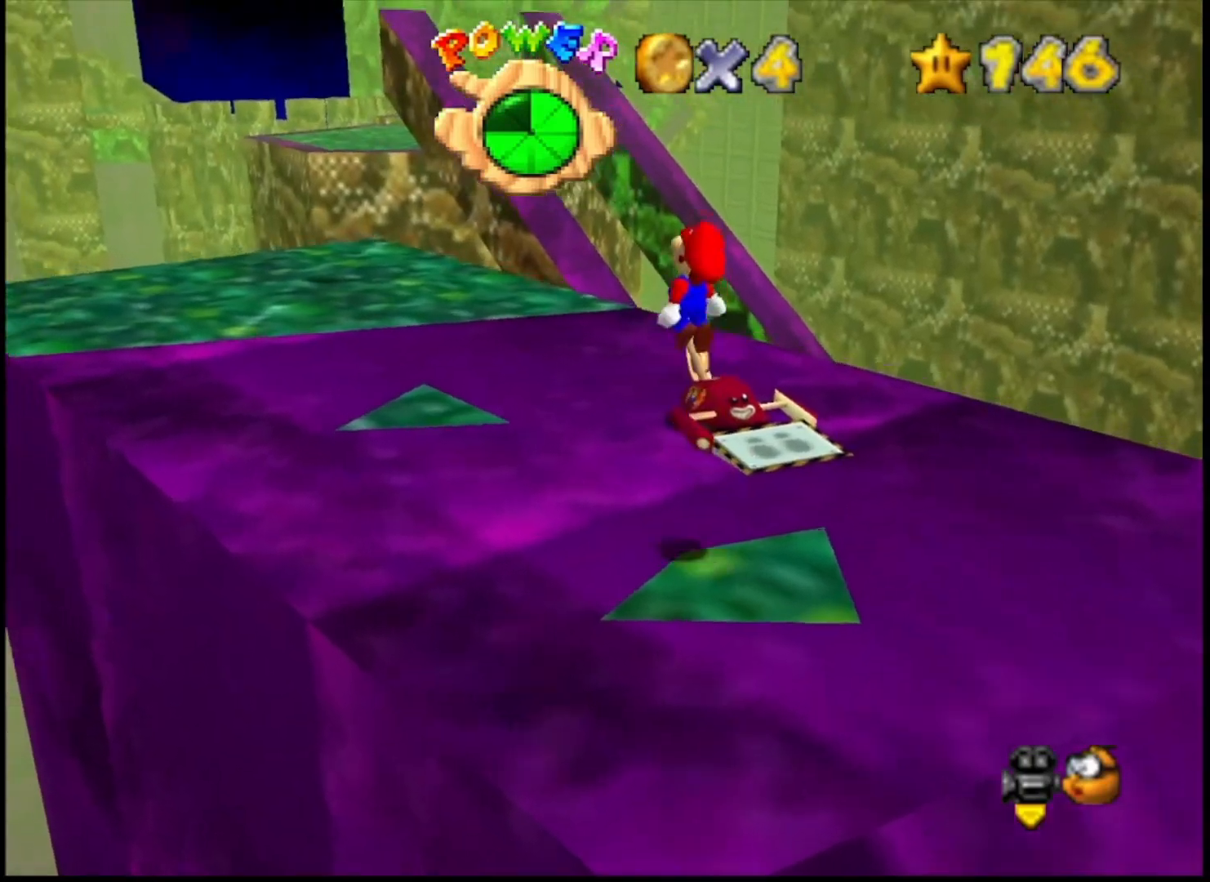
{"buttons": ["CROSS", "TRIANGLE"], "left_stick": "up-left", "right_stick": "center", "events": [[233, "left_stick", "center"], [300, "left_stick", "down-right"], [433, "TRIANGLE", "down"], [467, "left_stick", "up-left"]]}
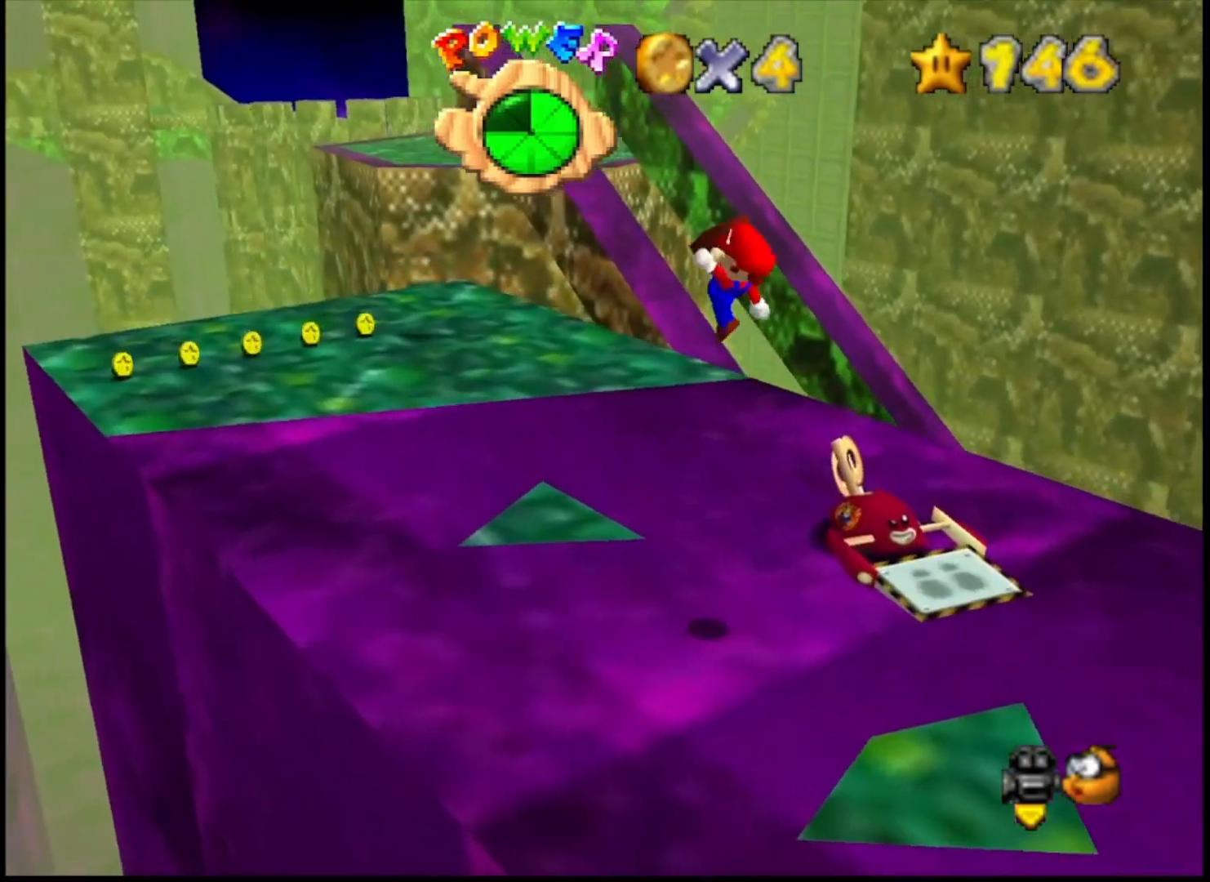
{"buttons": [], "left_stick": "right", "right_stick": "center", "events": [[67, "CROSS", "up"], [67, "TRIANGLE", "up"], [267, "left_stick", "center"], [433, "left_stick", "right"]]}
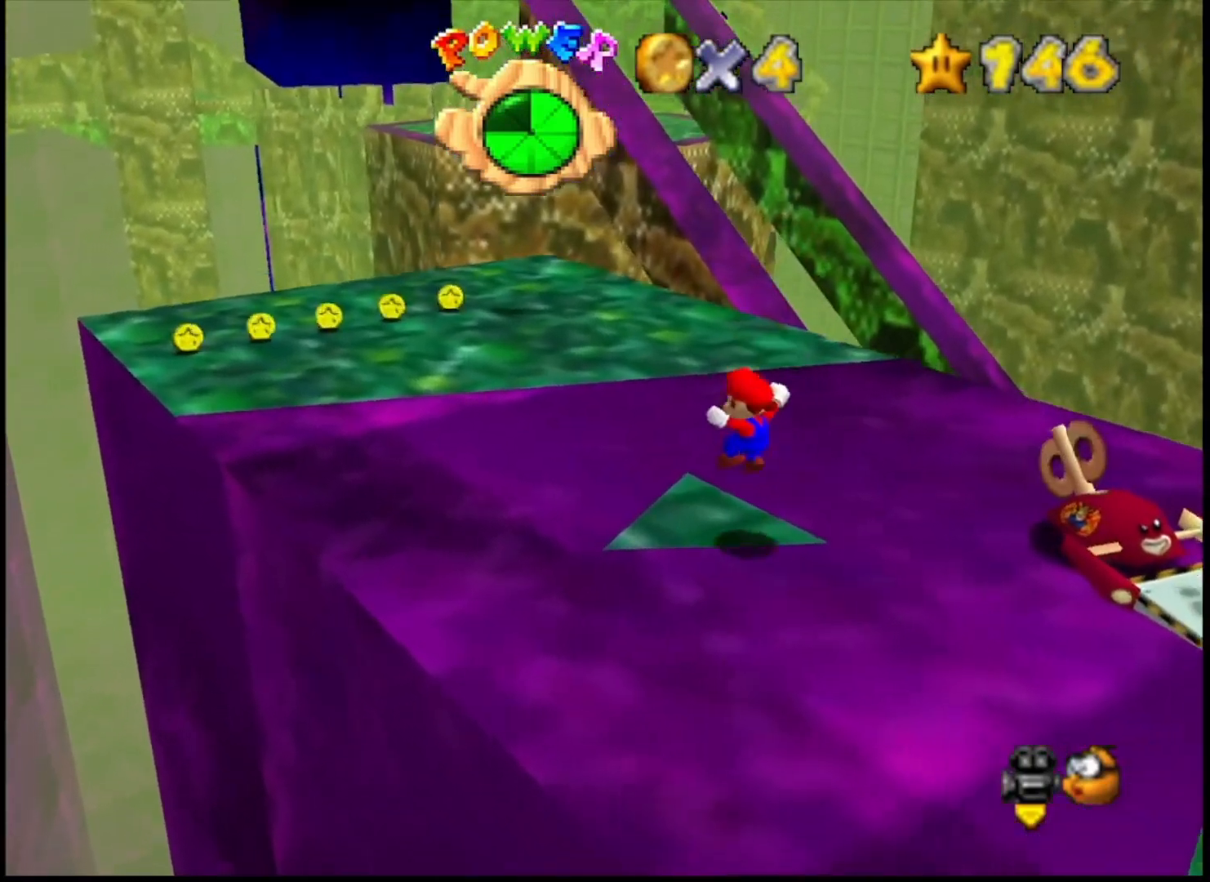
{"buttons": ["CROSS"], "left_stick": "down-right", "right_stick": "center", "events": [[67, "left_stick", "up-left"], [133, "CROSS", "down"], [500, "left_stick", "down-right"]]}
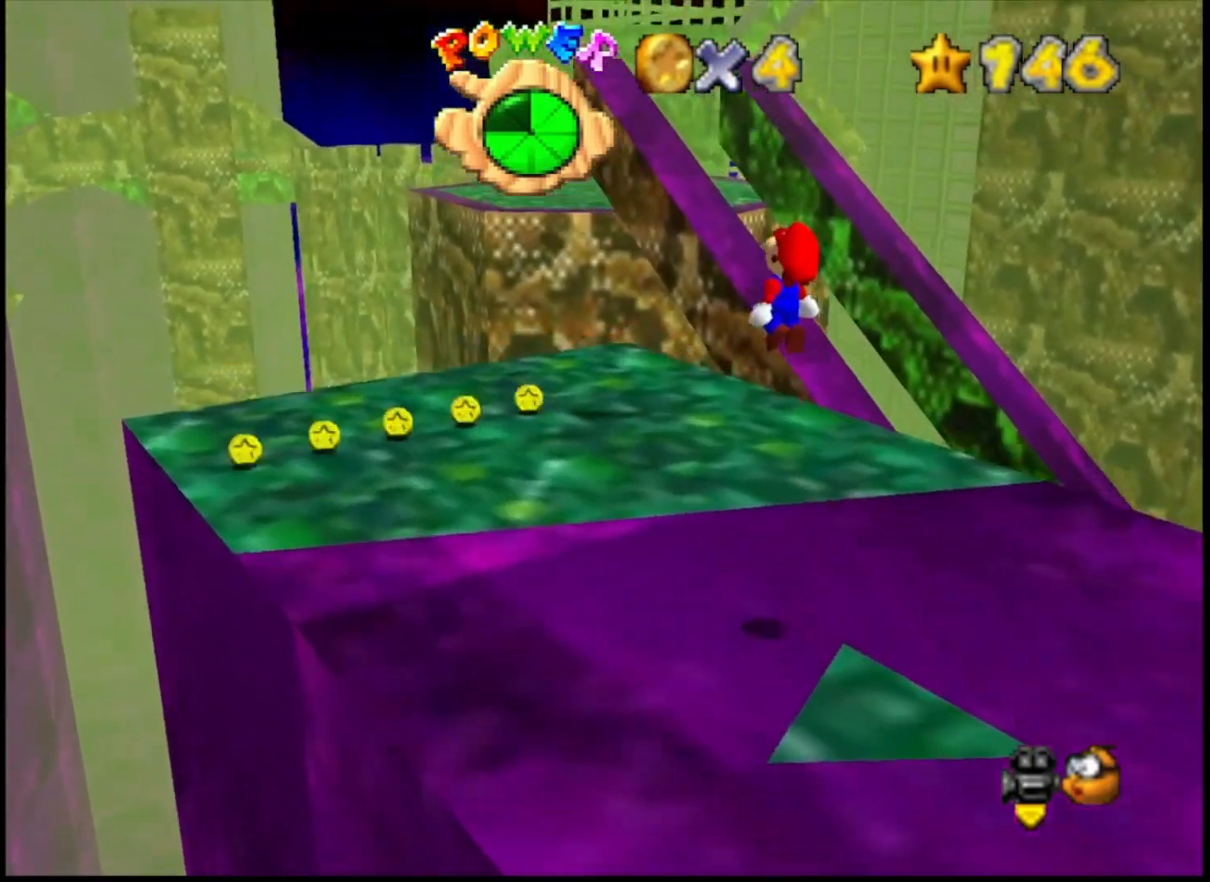
{"buttons": [], "left_stick": "up-left", "right_stick": "center", "events": [[133, "left_stick", "up"], [233, "TRIANGLE", "down"], [367, "TRIANGLE", "up"], [400, "CROSS", "up"], [467, "left_stick", "up-left"]]}
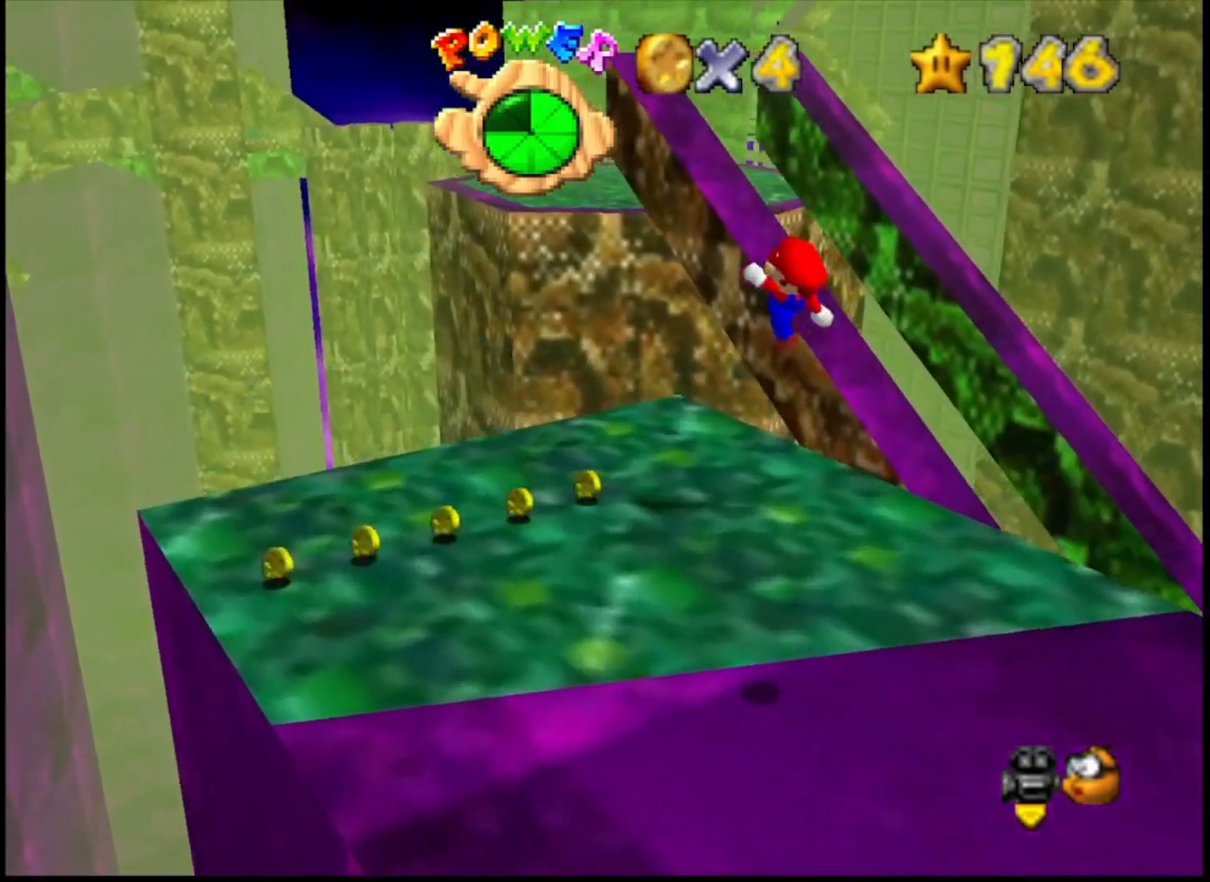
{"buttons": [], "left_stick": "up", "right_stick": "center", "events": [[133, "CIRCLE", "down"], [133, "left_stick", "center"], [200, "CIRCLE", "up"], [233, "R1", "down"], [300, "R1", "up"], [300, "right_stick", "down"], [433, "right_stick", "center"], [467, "left_stick", "up"]]}
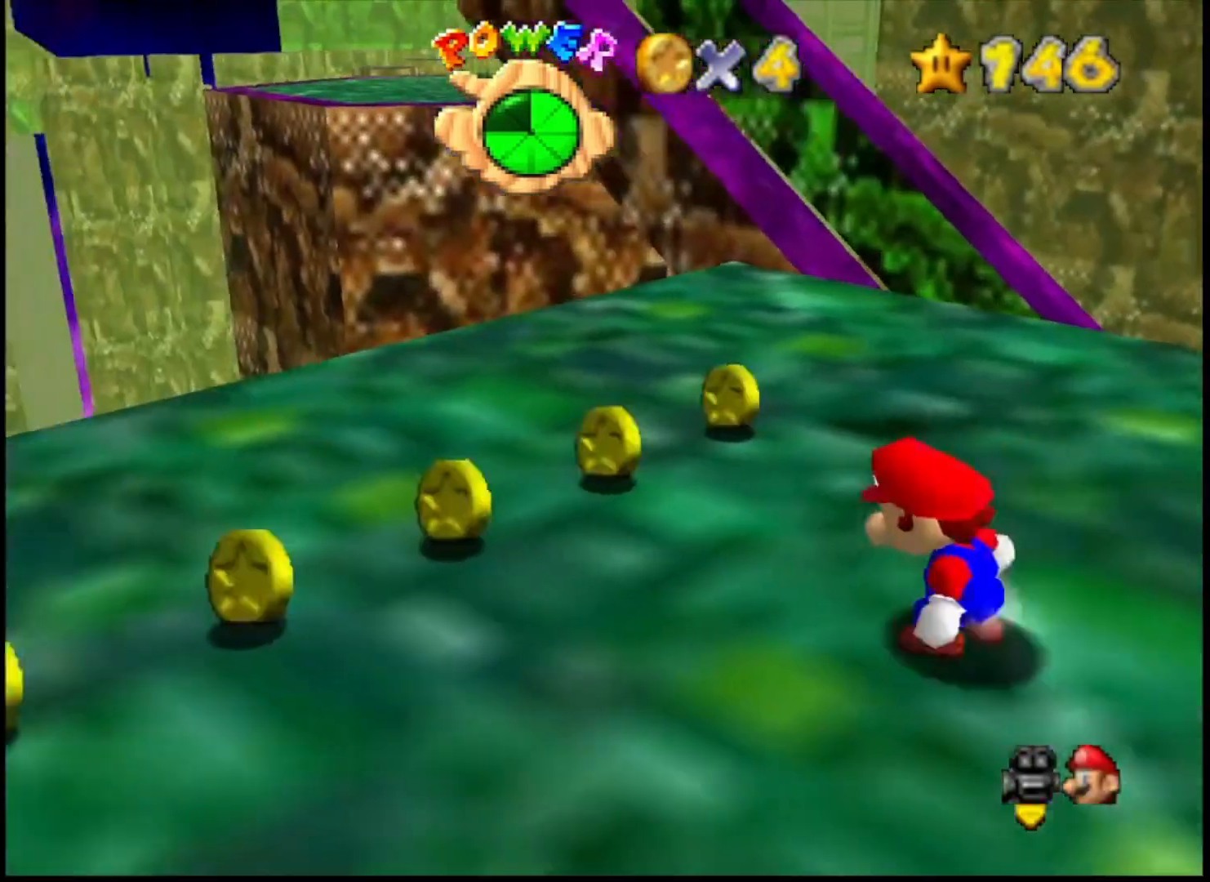
{"buttons": [], "left_stick": "up", "right_stick": "center", "events": [[167, "left_stick", "right"], [400, "left_stick", "up-right"], [500, "left_stick", "up"]]}
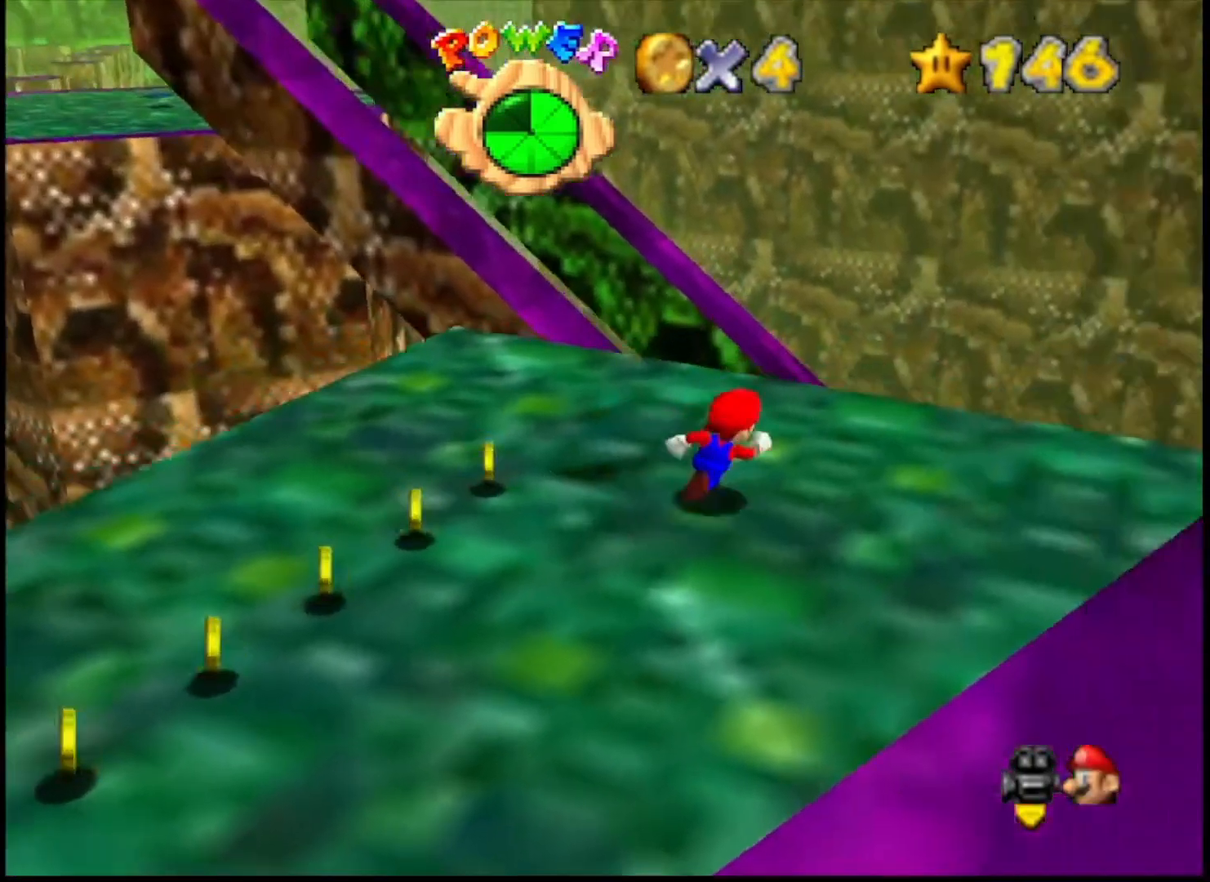
{"buttons": ["CROSS", "L2"], "left_stick": "up", "right_stick": "center", "events": [[400, "L2", "down"], [433, "CROSS", "down"]]}
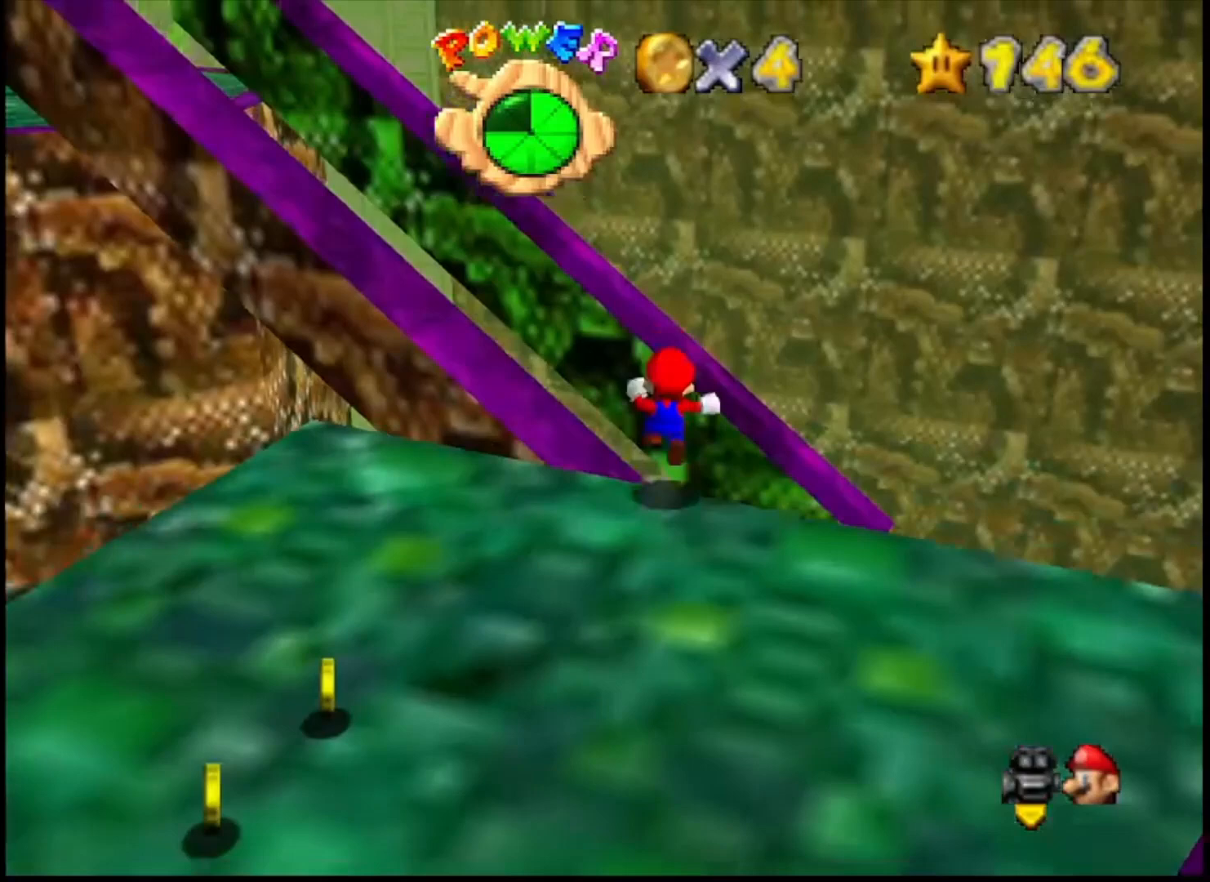
{"buttons": [], "left_stick": "up", "right_stick": "center", "events": [[167, "CROSS", "up"], [167, "L2", "up"]]}
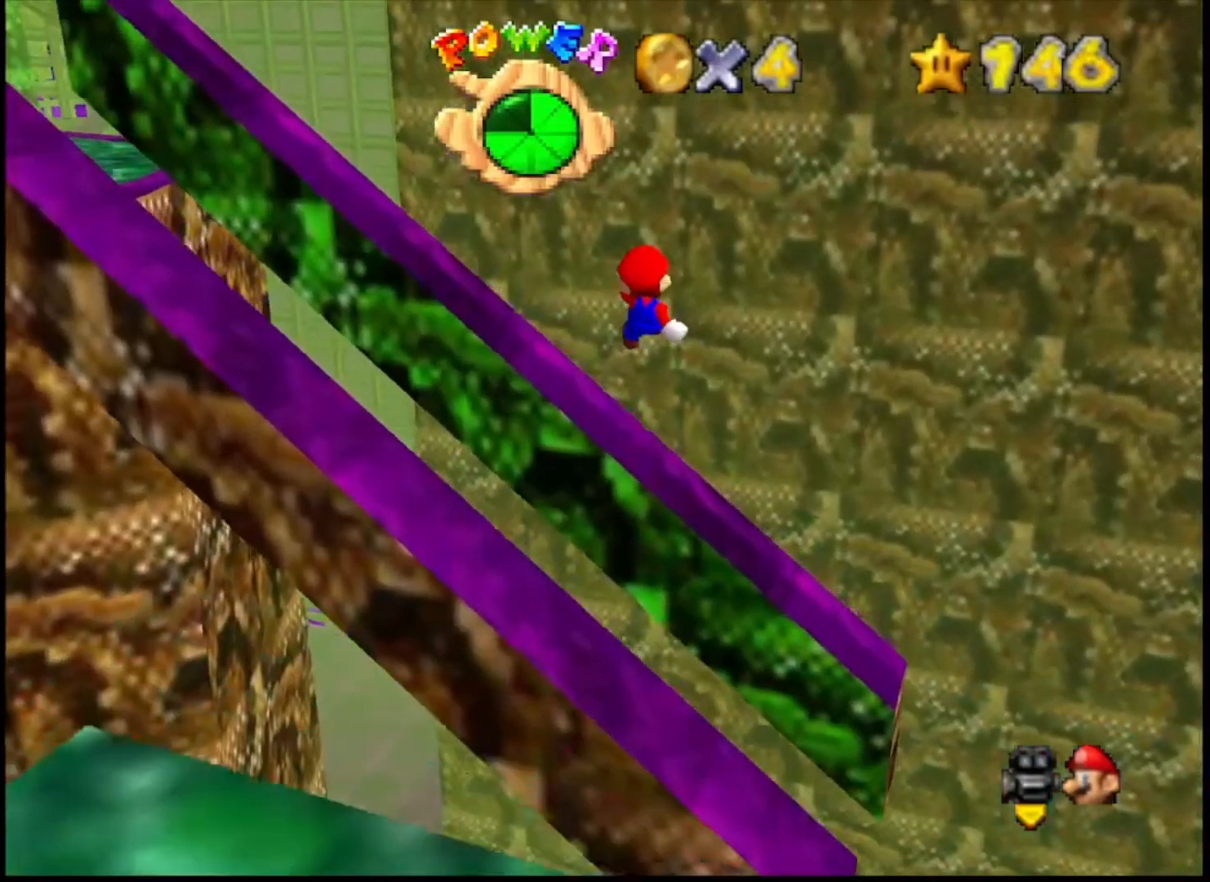
{"buttons": [], "left_stick": "up", "right_stick": "center", "events": [[133, "R1", "down"], [200, "SQUARE", "down"], [233, "R1", "up"], [333, "SQUARE", "up"]]}
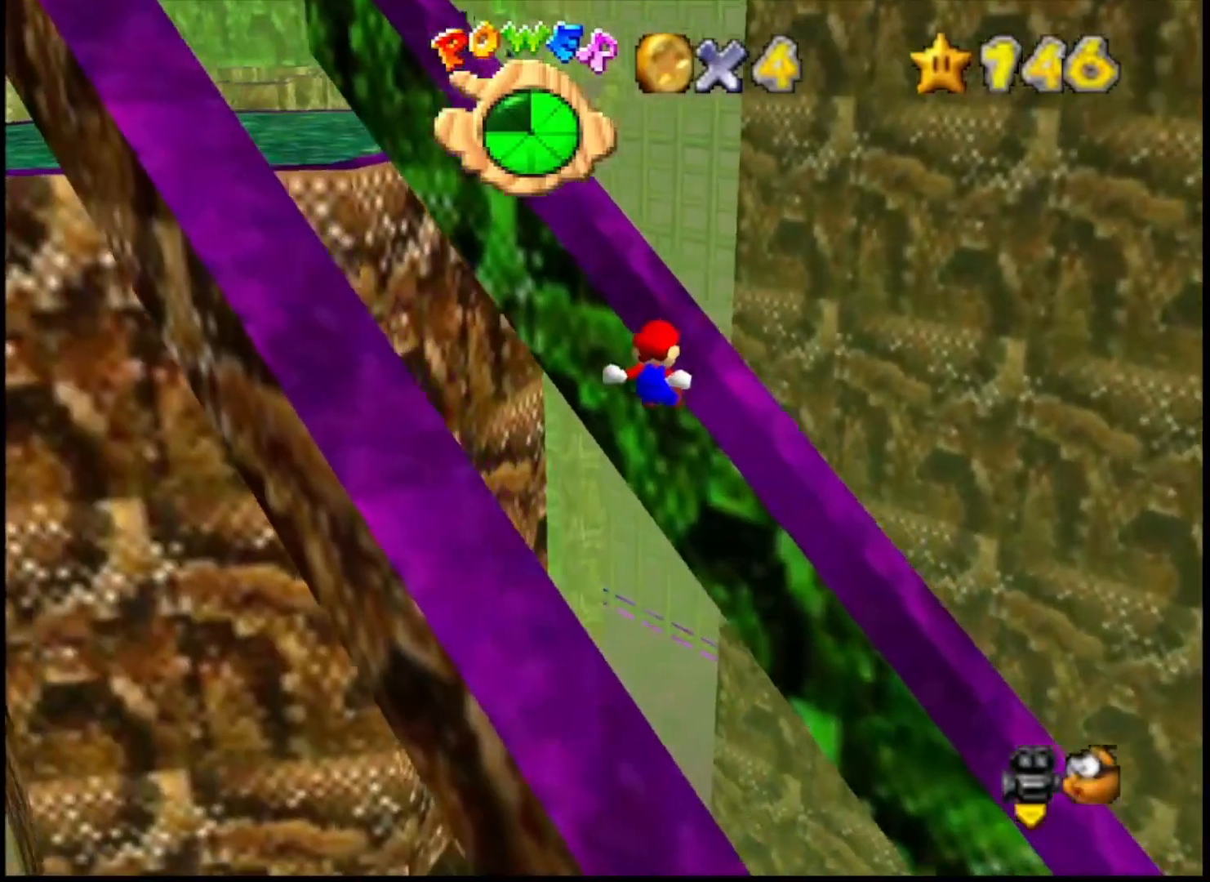
{"buttons": [], "left_stick": "up-right", "right_stick": "center", "events": [[333, "SQUARE", "down"], [400, "SQUARE", "up"], [433, "left_stick", "up-right"]]}
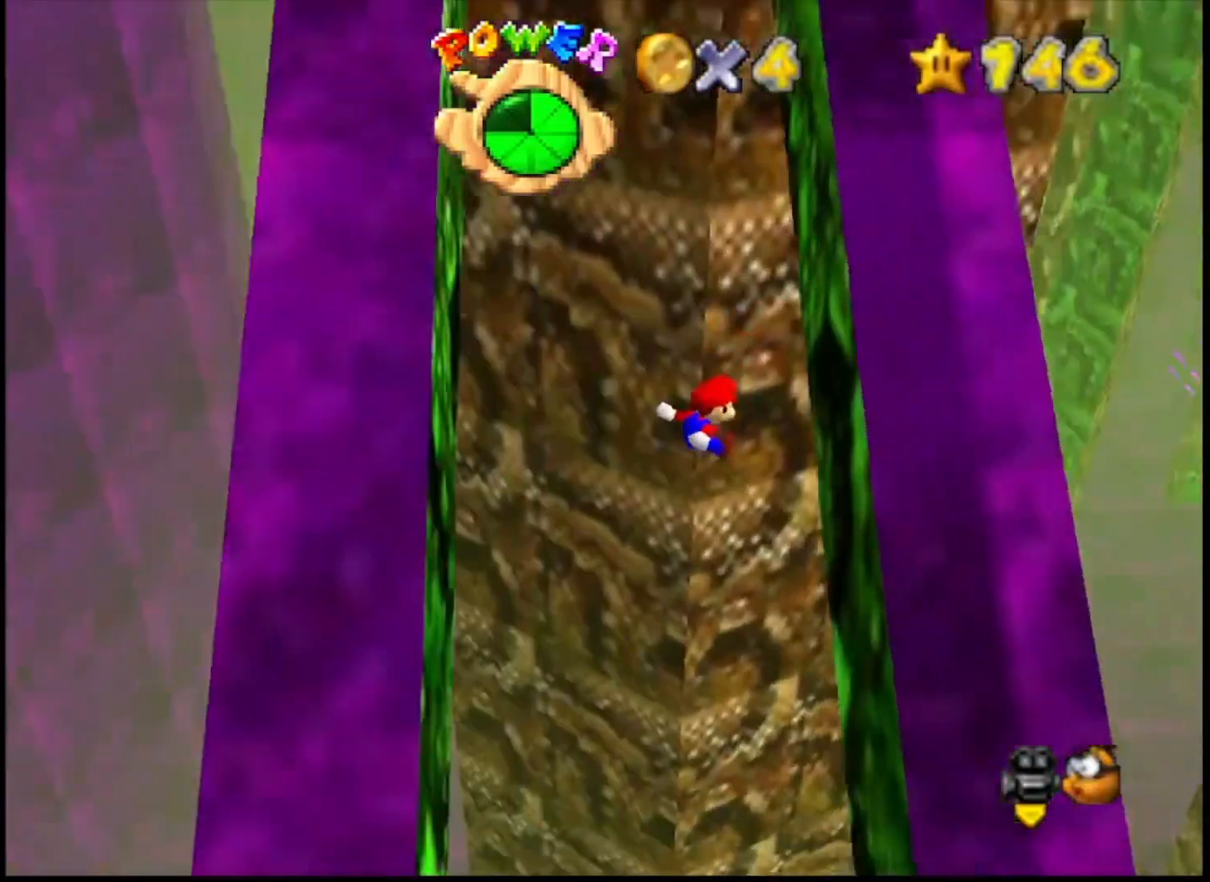
{"buttons": ["CROSS"], "left_stick": "up", "right_stick": "center", "events": [[233, "left_stick", "up"], [267, "CROSS", "down"]]}
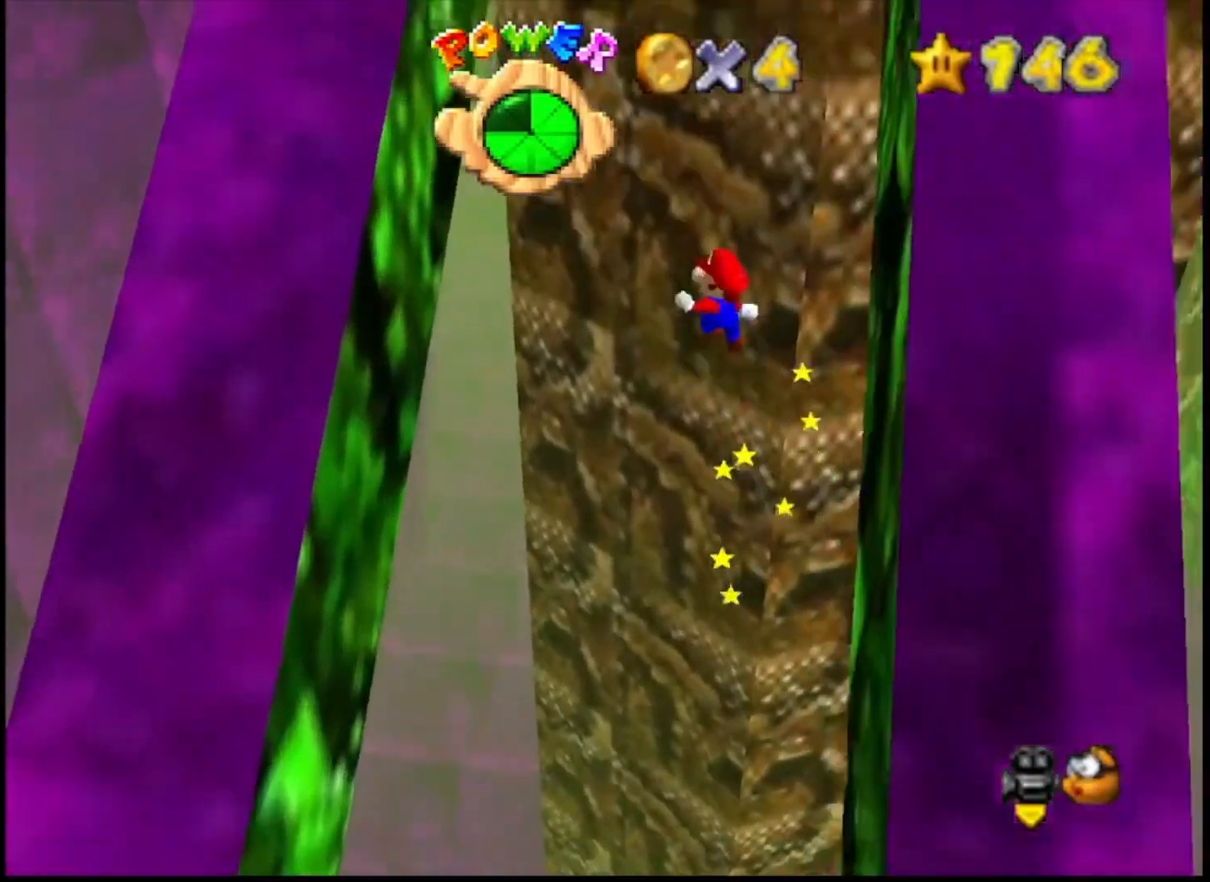
{"buttons": [], "left_stick": "up-left", "right_stick": "center", "events": [[233, "left_stick", "up-left"], [367, "CROSS", "up"]]}
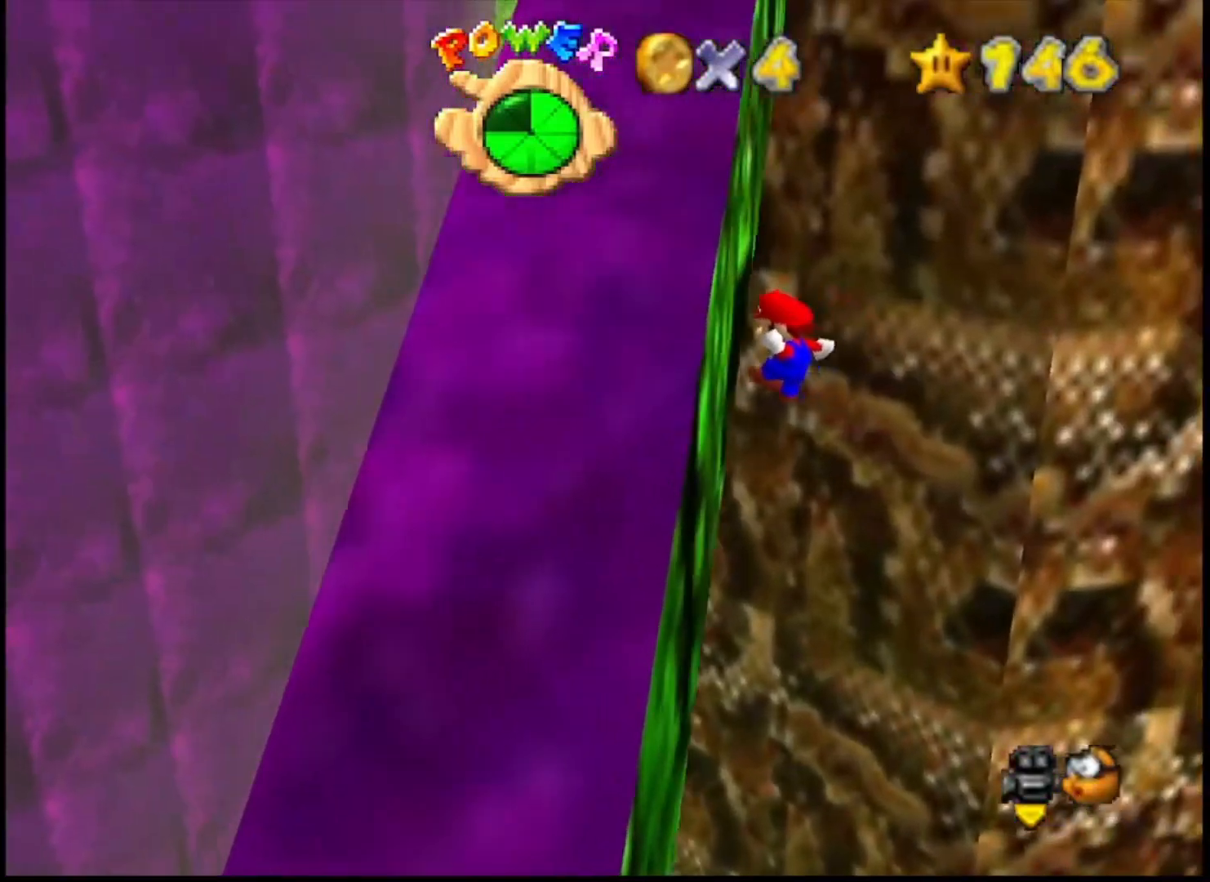
{"buttons": ["CROSS"], "left_stick": "up-right", "right_stick": "center", "events": [[133, "CROSS", "down"], [133, "left_stick", "up"], [333, "left_stick", "up-right"]]}
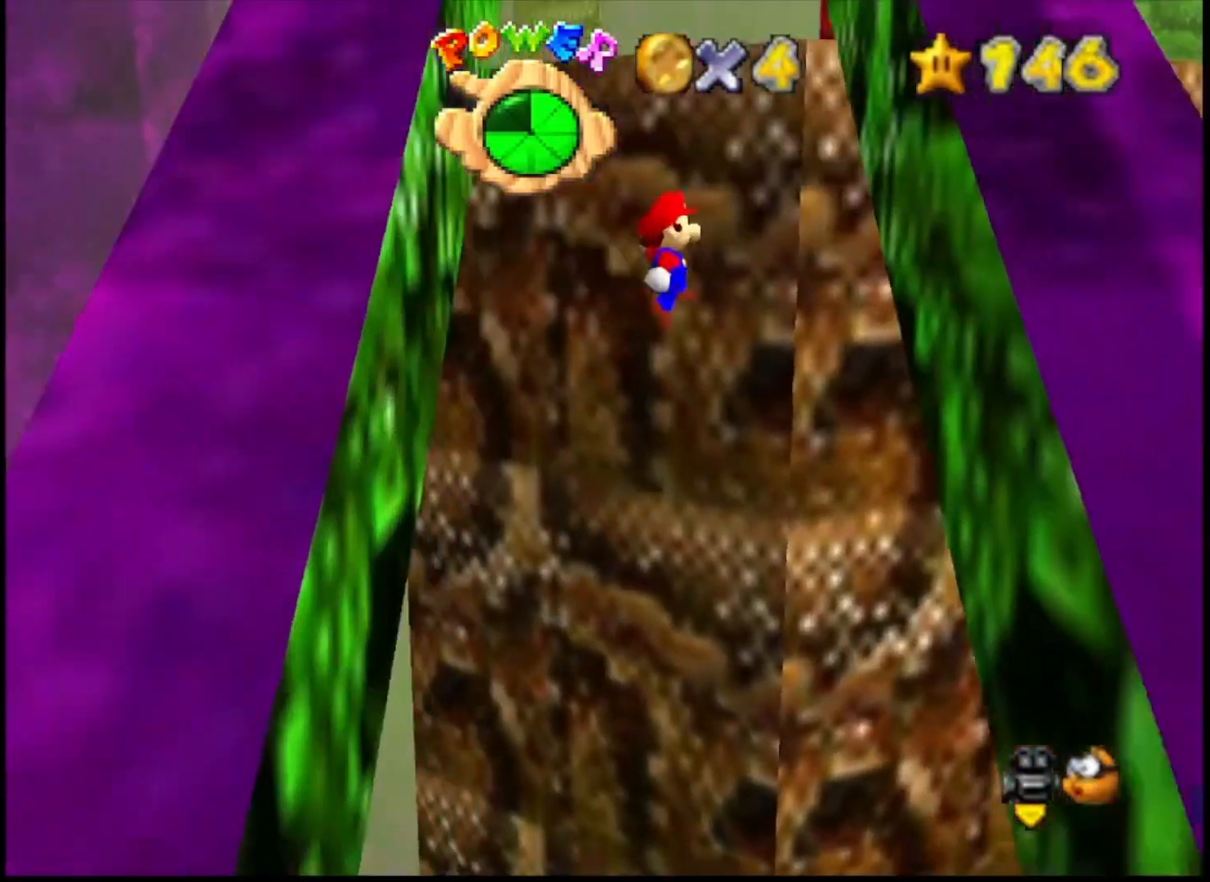
{"buttons": ["CROSS"], "left_stick": "up", "right_stick": "center", "events": [[233, "CROSS", "up"], [433, "CROSS", "down"], [433, "left_stick", "up"]]}
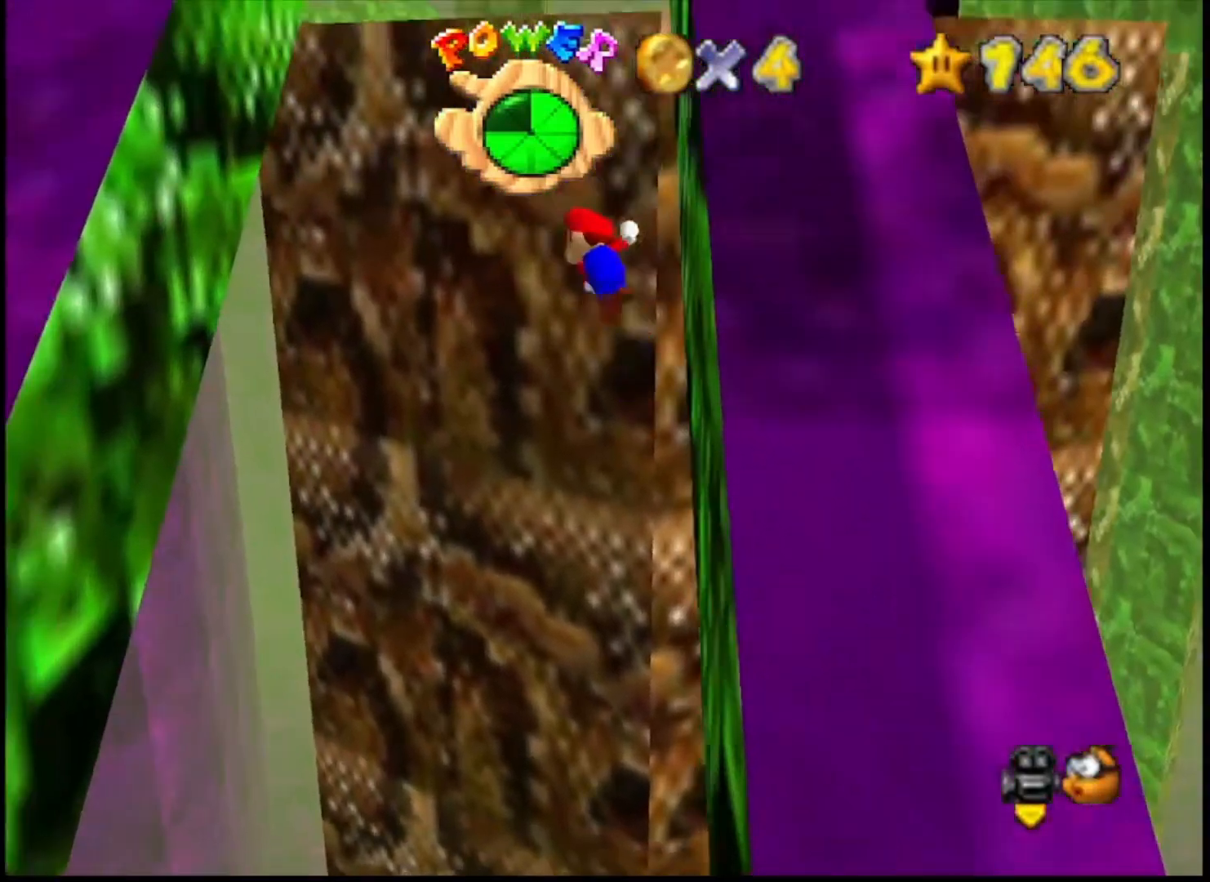
{"buttons": ["CROSS"], "left_stick": "up-left", "right_stick": "center", "events": [[467, "left_stick", "up-left"]]}
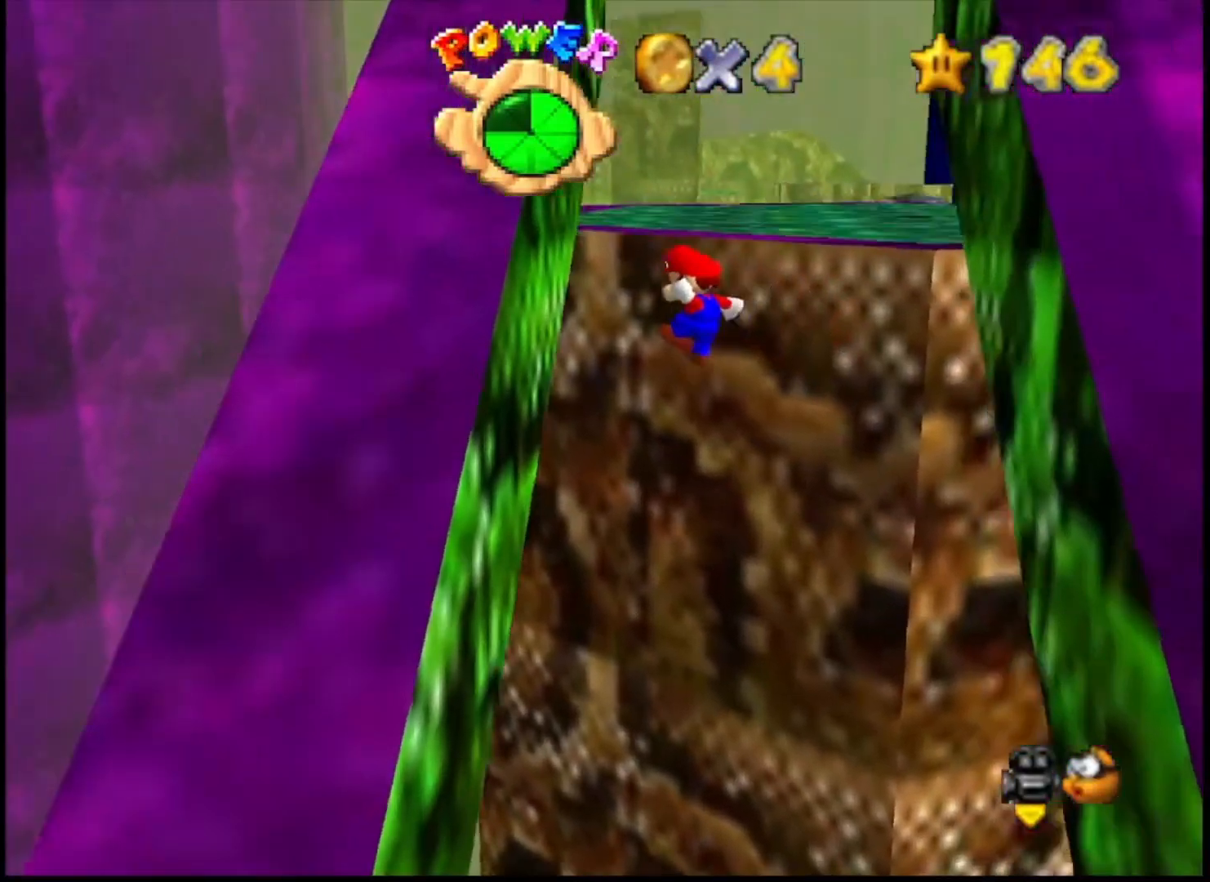
{"buttons": ["CROSS"], "left_stick": "up-right", "right_stick": "center", "events": [[167, "CROSS", "up"], [300, "left_stick", "up"], [333, "CROSS", "down"], [467, "left_stick", "up-right"]]}
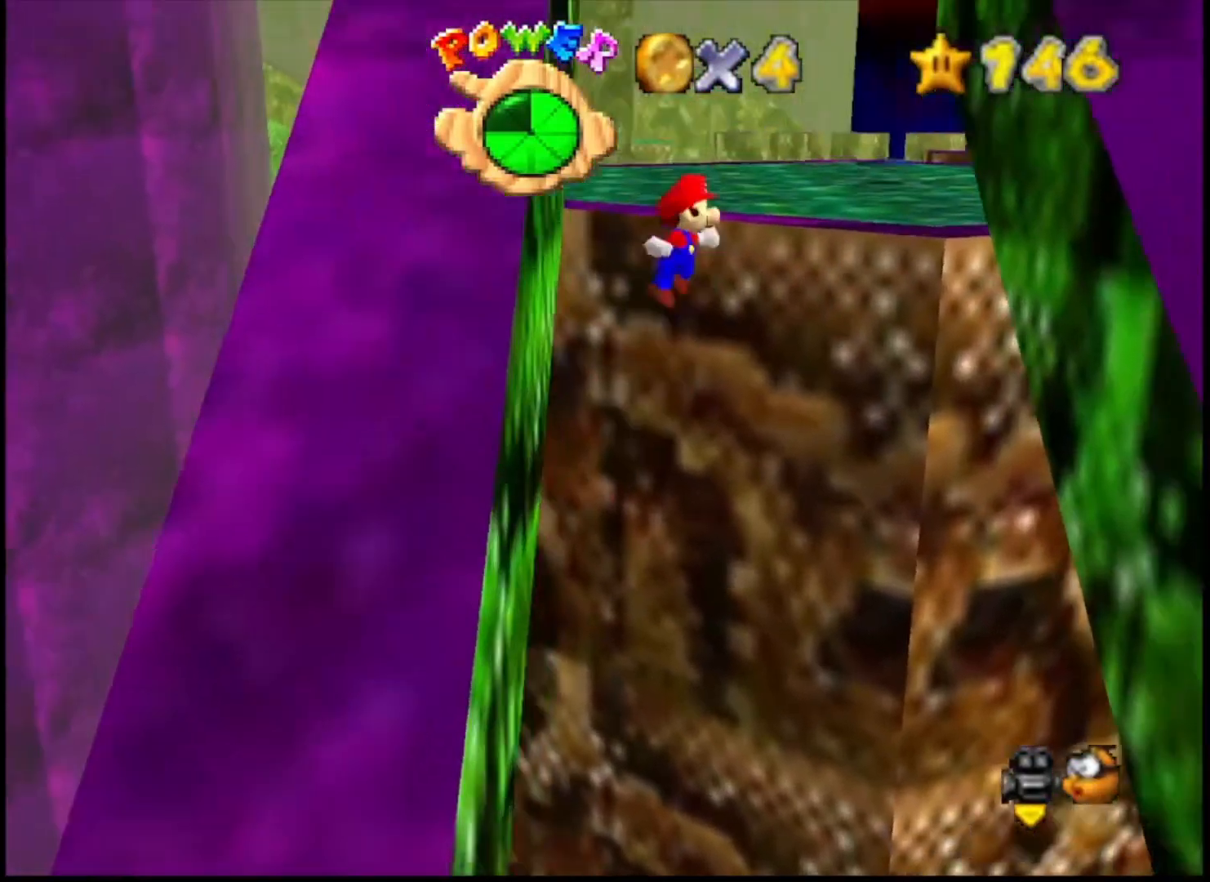
{"buttons": [], "left_stick": "up-right", "right_stick": "center", "events": [[467, "CROSS", "up"]]}
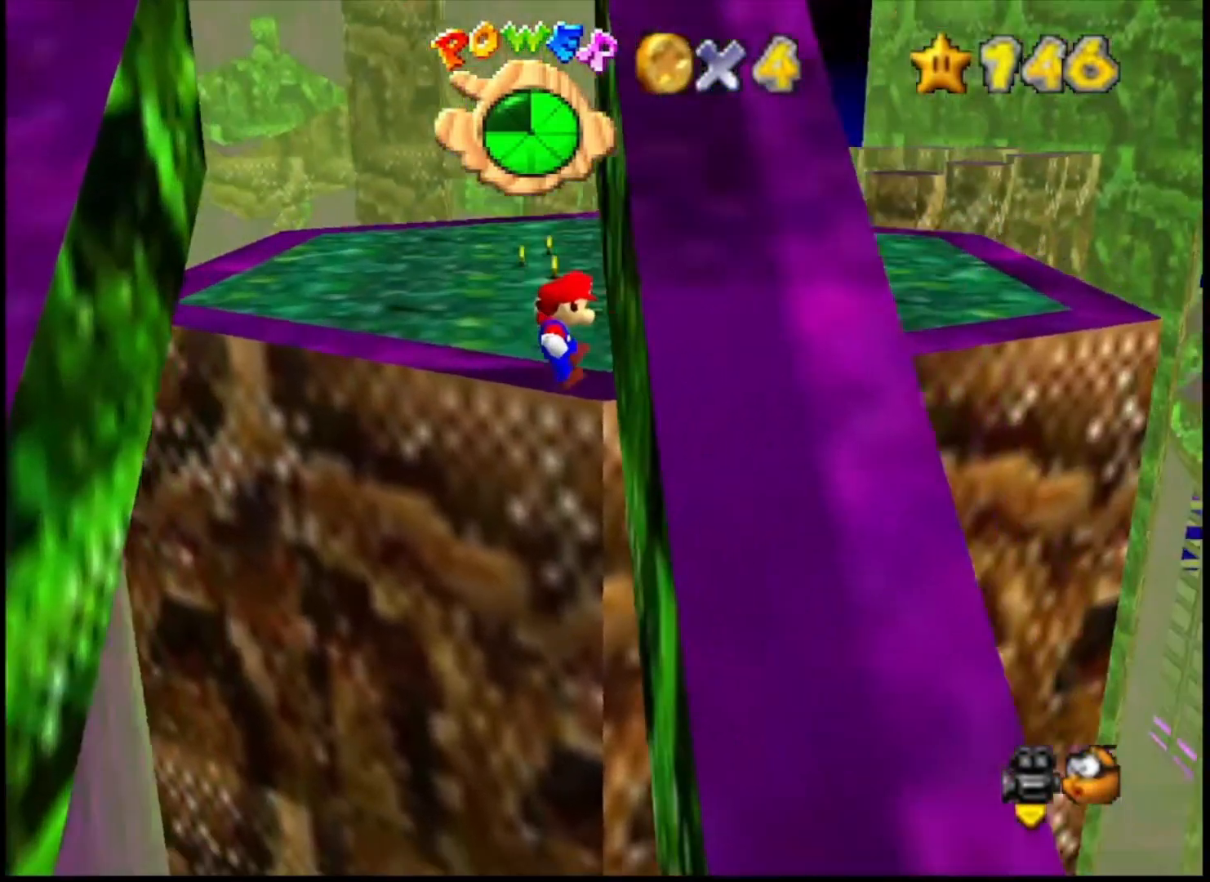
{"buttons": ["CROSS"], "left_stick": "up", "right_stick": "center", "events": [[67, "left_stick", "up"], [167, "CROSS", "down"]]}
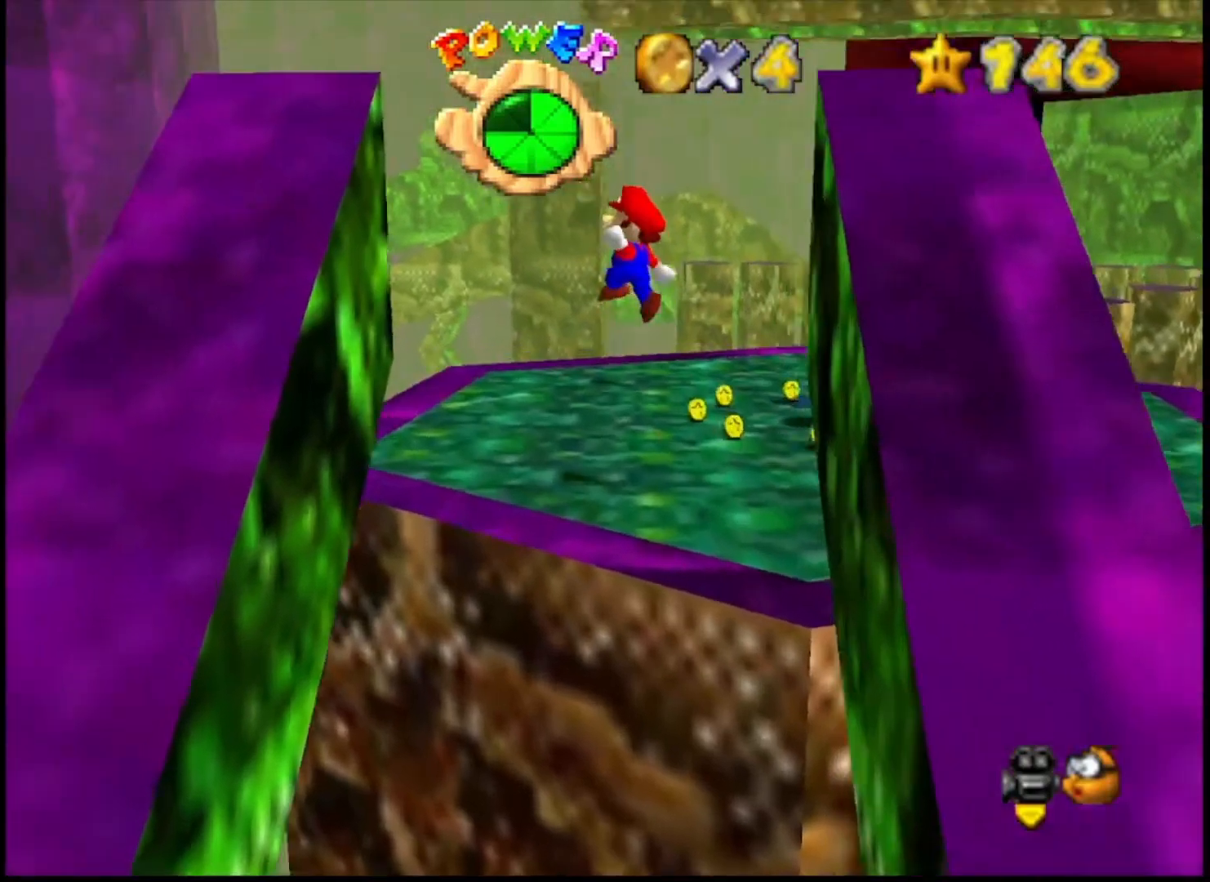
{"buttons": [], "left_stick": "up-left", "right_stick": "center", "events": [[167, "left_stick", "up-left"], [367, "CROSS", "up"]]}
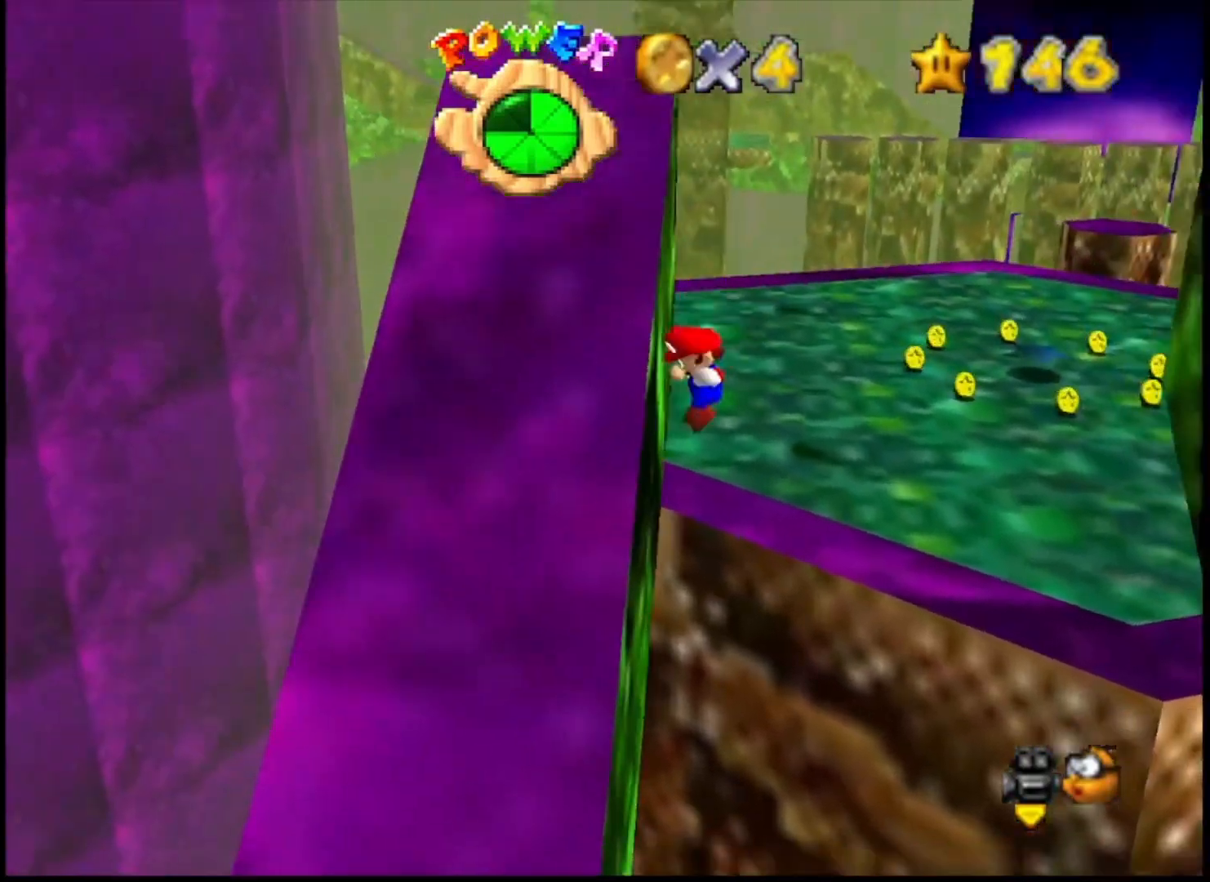
{"buttons": [], "left_stick": "up-left", "right_stick": "center", "events": [[67, "CROSS", "down"], [67, "left_stick", "up"], [233, "CROSS", "up"], [300, "CIRCLE", "down"], [400, "CIRCLE", "up"], [400, "left_stick", "up-left"]]}
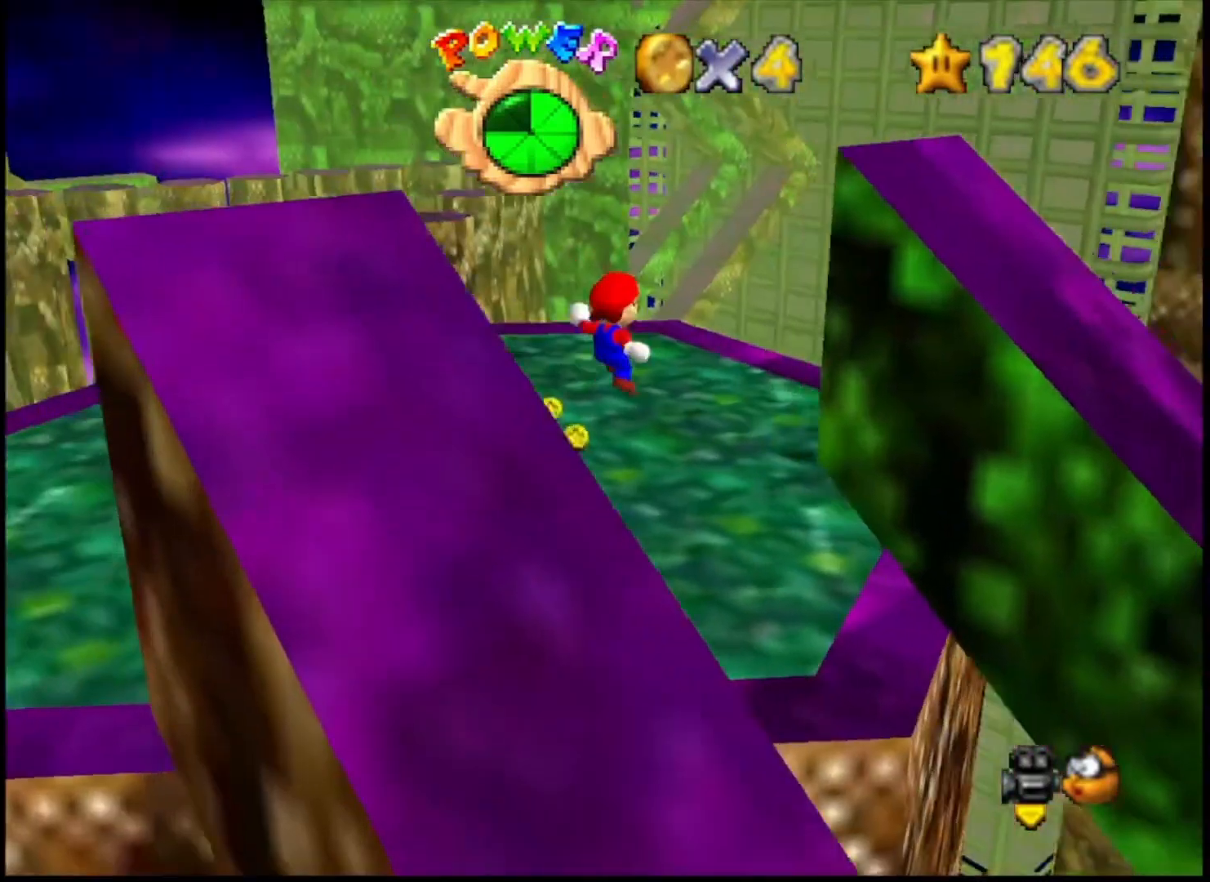
{"buttons": [], "left_stick": "up-left", "right_stick": "center", "events": []}
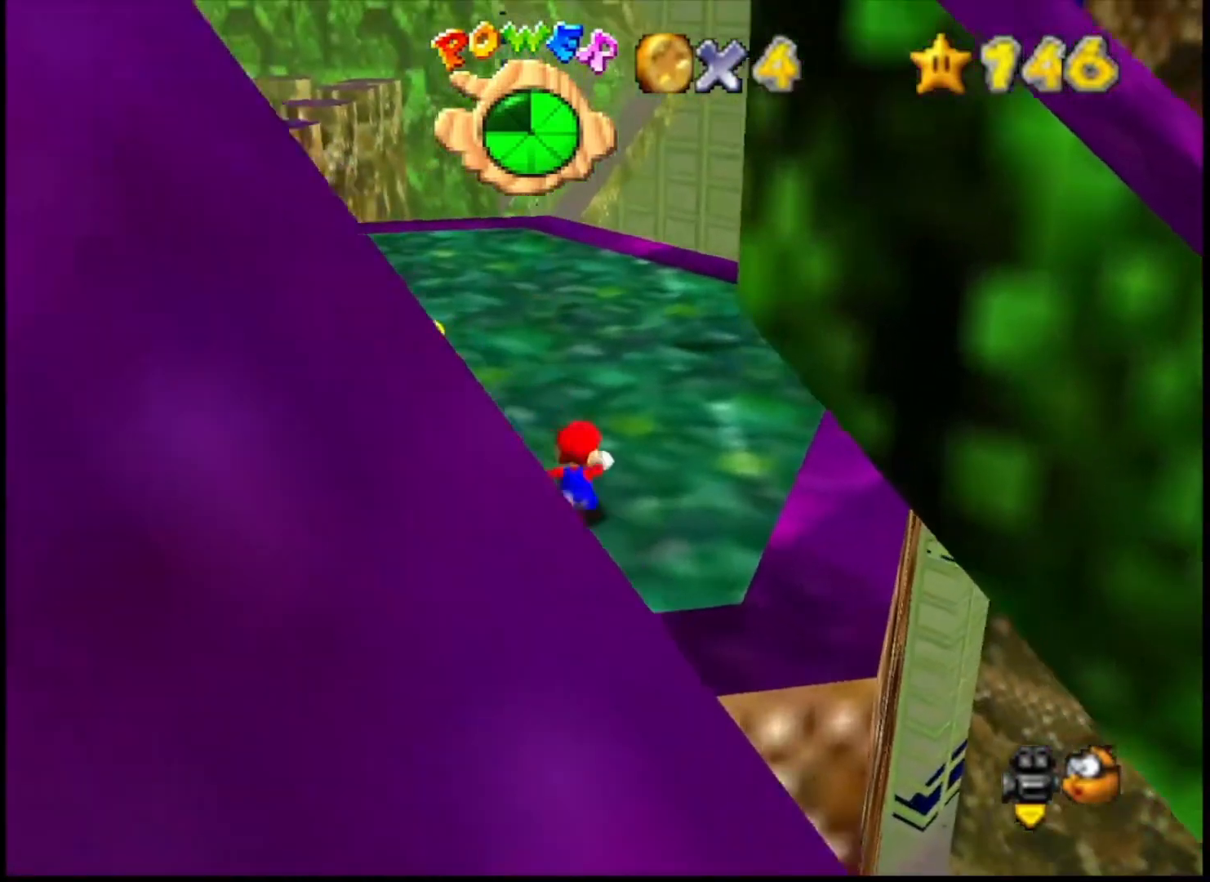
{"buttons": [], "left_stick": "up-left", "right_stick": "center", "events": []}
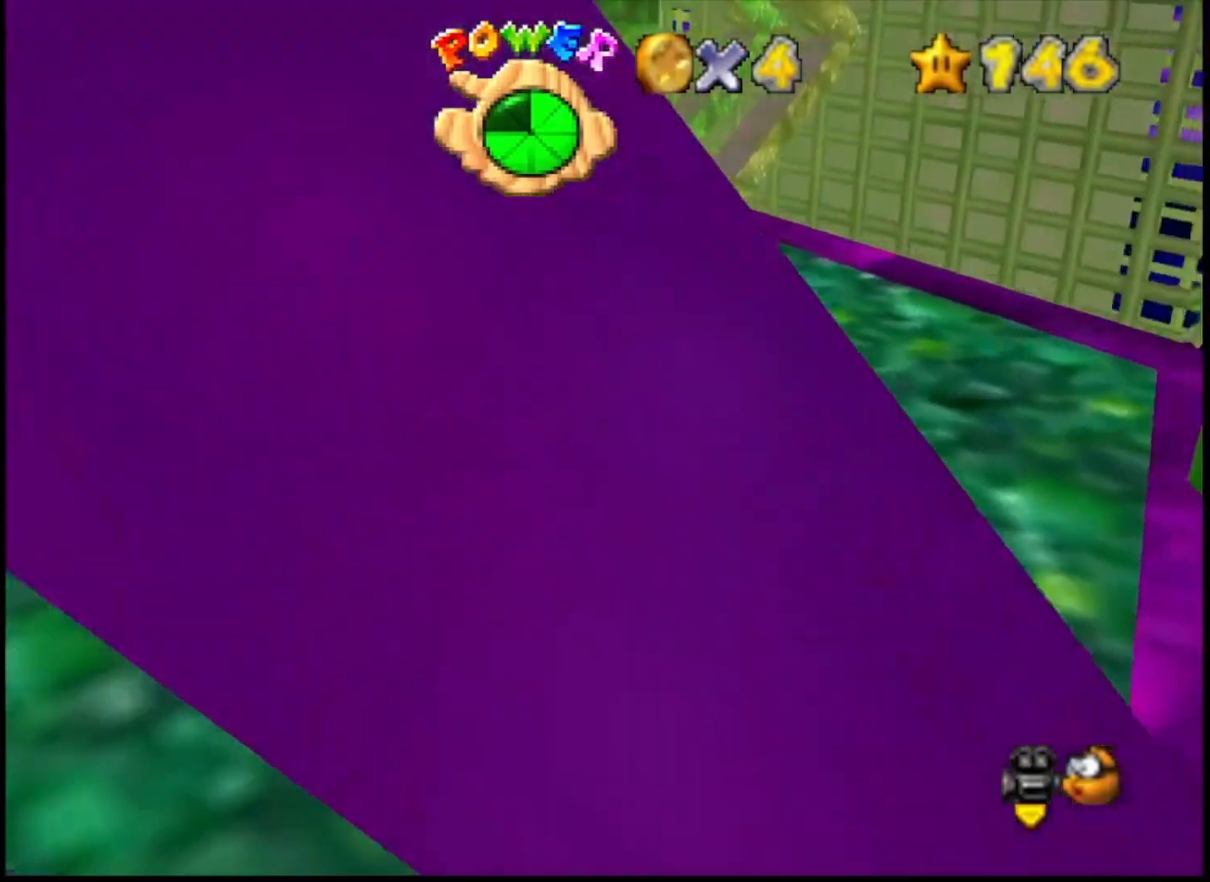
{"buttons": ["DPAD_RIGHT"], "left_stick": "up-left", "right_stick": "center", "events": [[133, "DPAD_RIGHT", "down"]]}
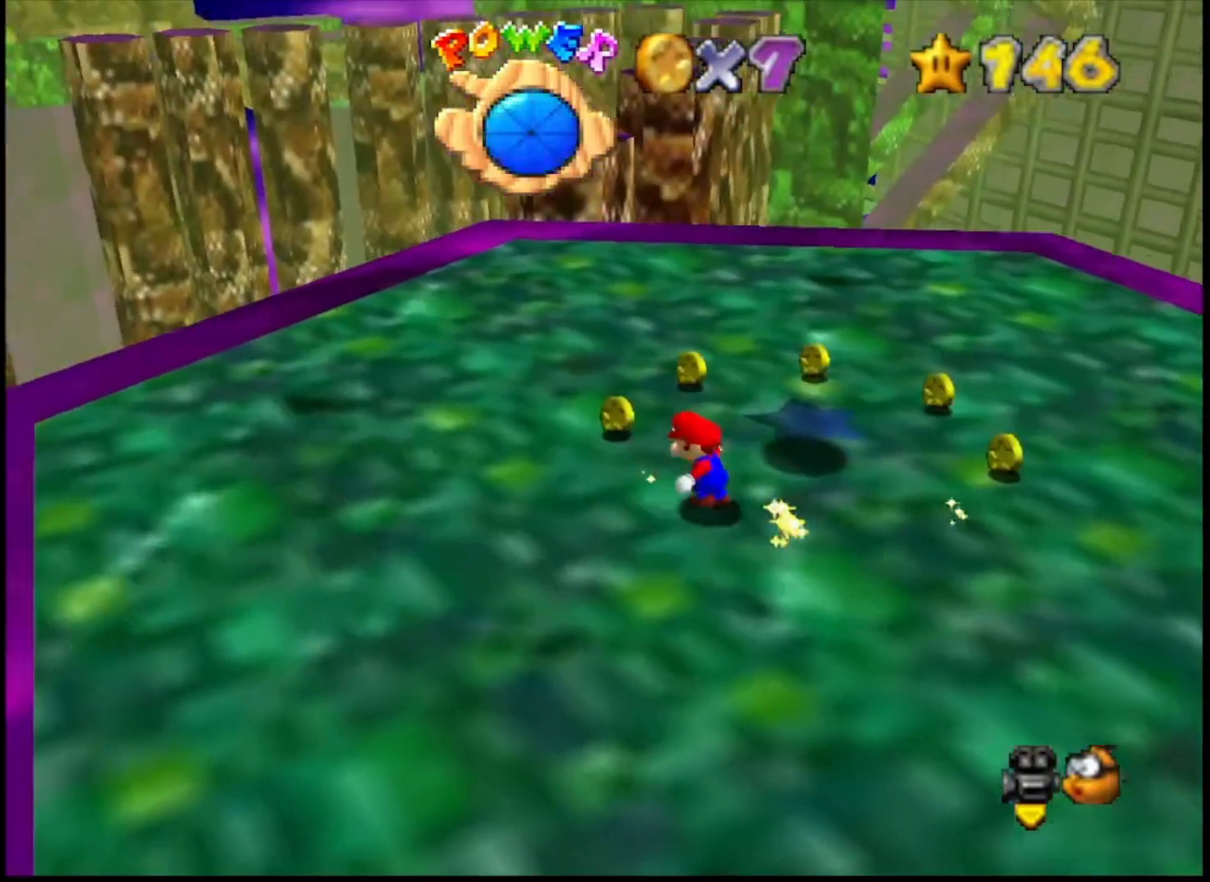
{"buttons": [], "left_stick": "up-left", "right_stick": "center", "events": [[233, "DPAD_RIGHT", "up"]]}
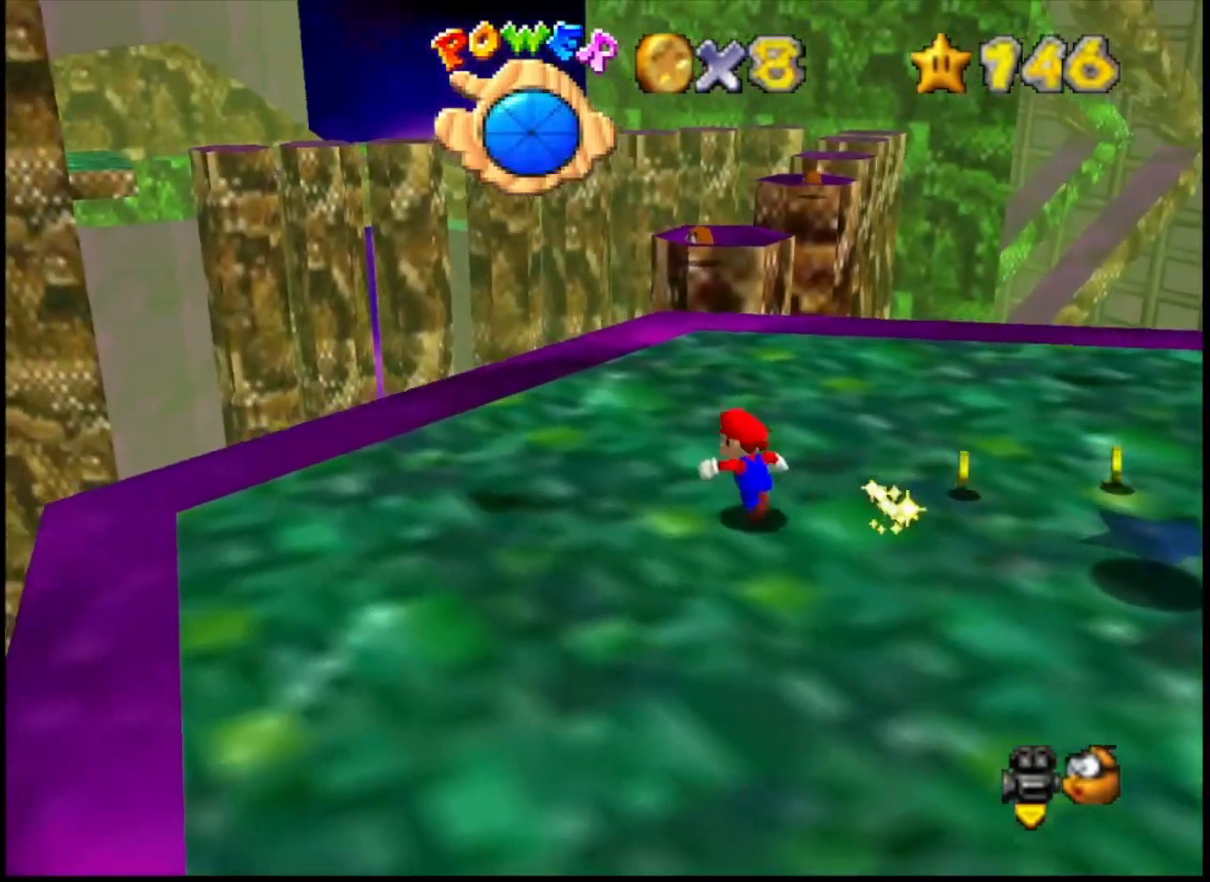
{"buttons": [], "left_stick": "up", "right_stick": "center", "events": [[233, "left_stick", "up"]]}
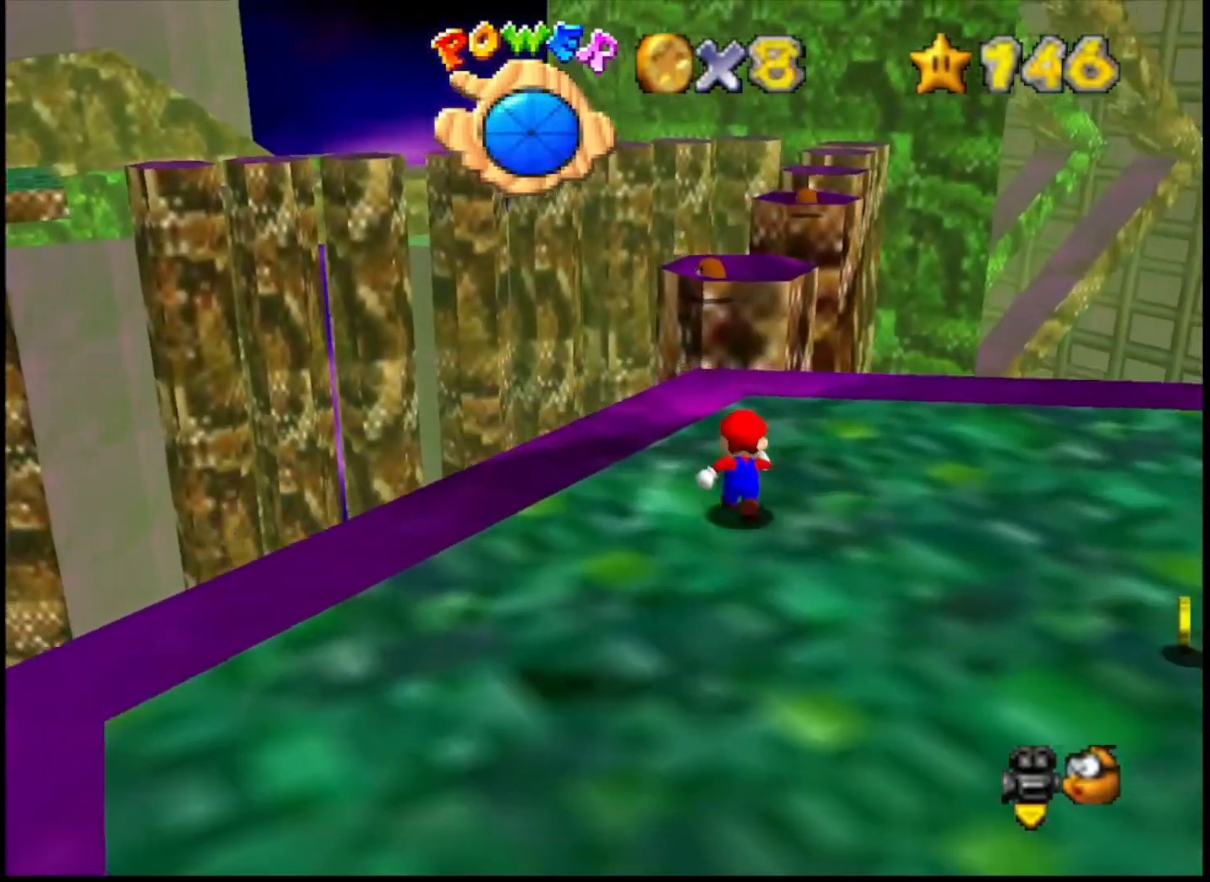
{"buttons": ["L2"], "left_stick": "up-left", "right_stick": "center", "events": [[300, "CROSS", "down"], [300, "L2", "down"], [500, "CROSS", "up"], [500, "left_stick", "up-left"]]}
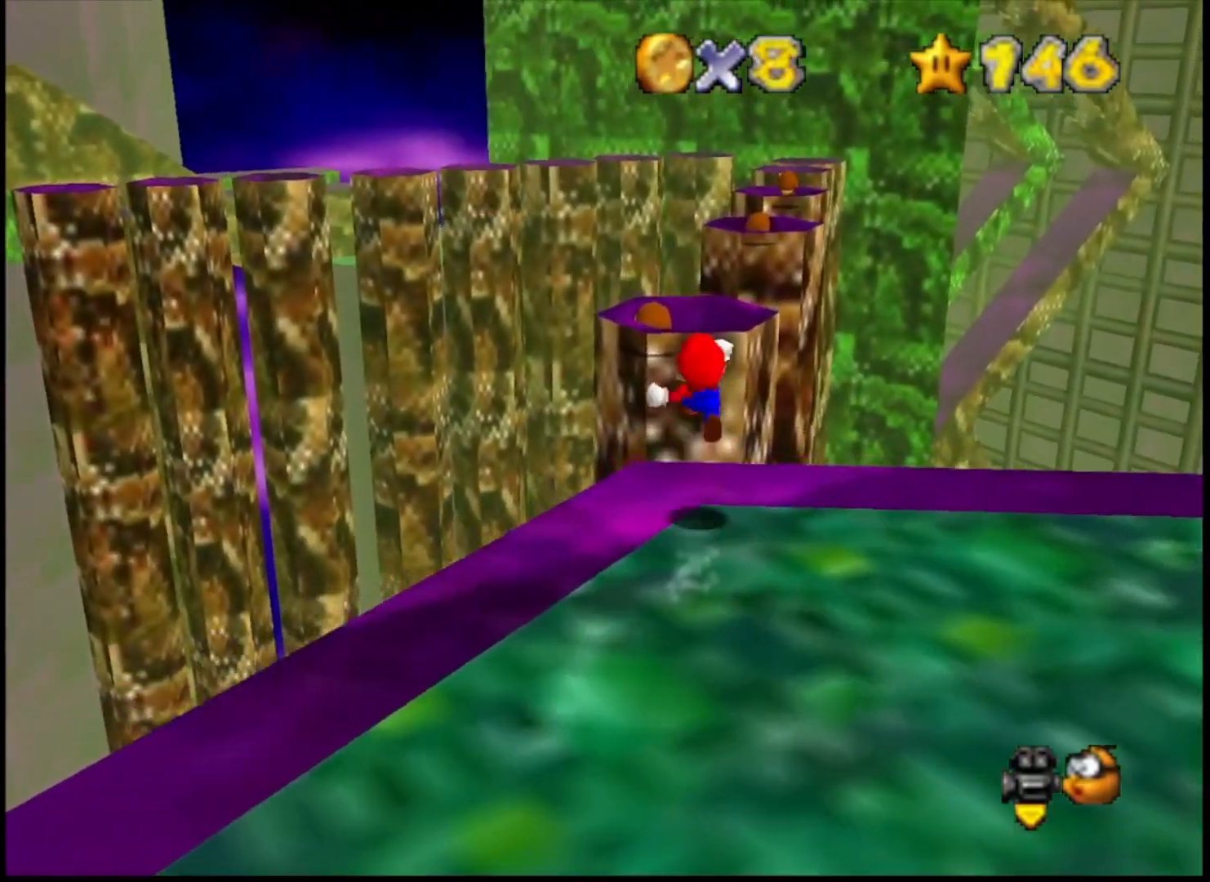
{"buttons": ["CROSS"], "left_stick": "up", "right_stick": "center", "events": [[67, "L2", "up"], [100, "CROSS", "down"], [233, "CROSS", "up"], [300, "CROSS", "down"], [333, "left_stick", "up"], [433, "CROSS", "up"], [500, "CROSS", "down"]]}